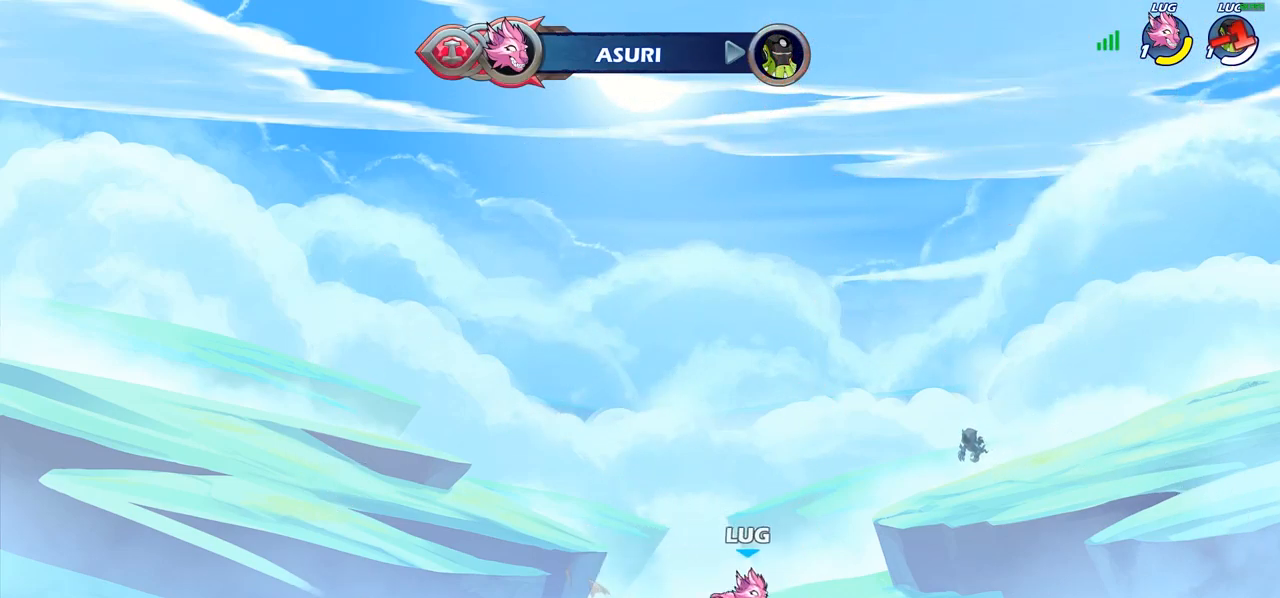
Gameplay with a controller (PlayStation layout); each line is a JSON object with the inputs held at the frame after it. "events" lists button and stick changes between this image and that frame as [ms after this image, input, new state], when the widget could be followed in between.
{"buttons": [], "left_stick": "center", "right_stick": "center", "events": []}
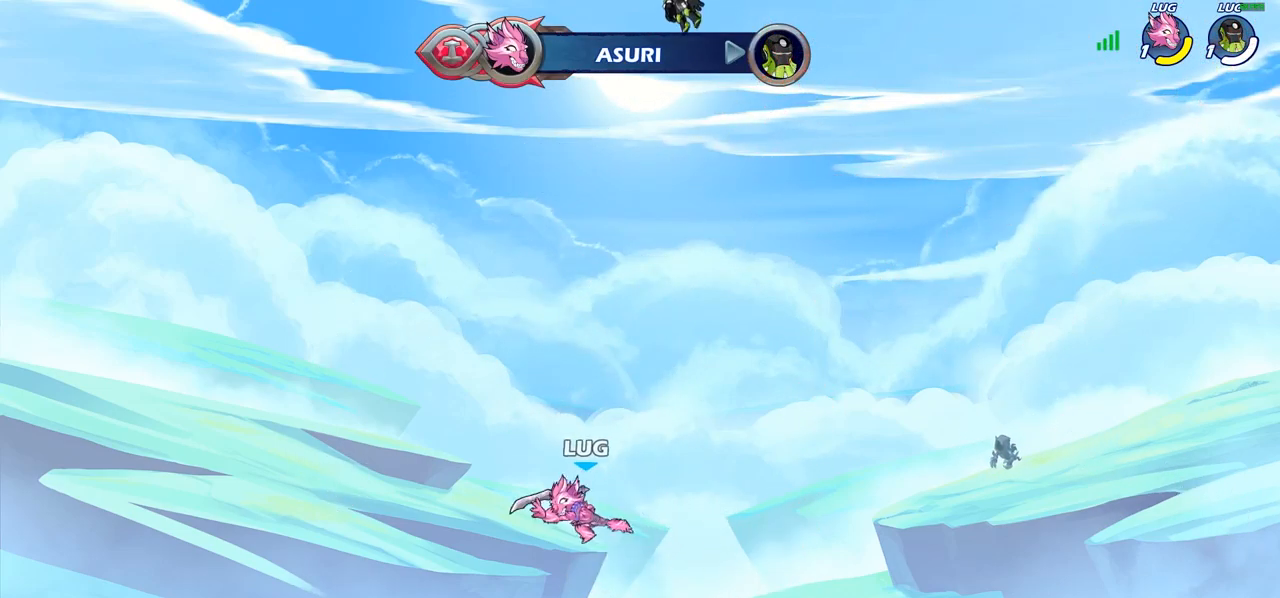
{"buttons": [], "left_stick": "center", "right_stick": "center", "events": []}
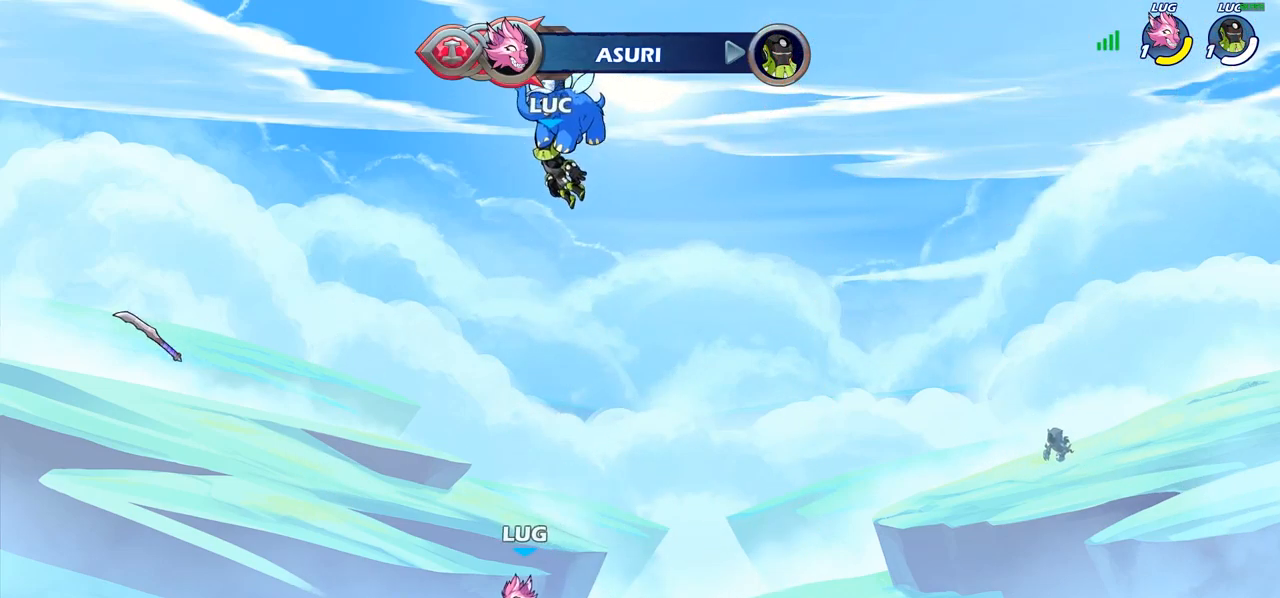
{"buttons": ["SELECT"], "left_stick": "center", "right_stick": "center", "events": [[133, "SELECT", "down"]]}
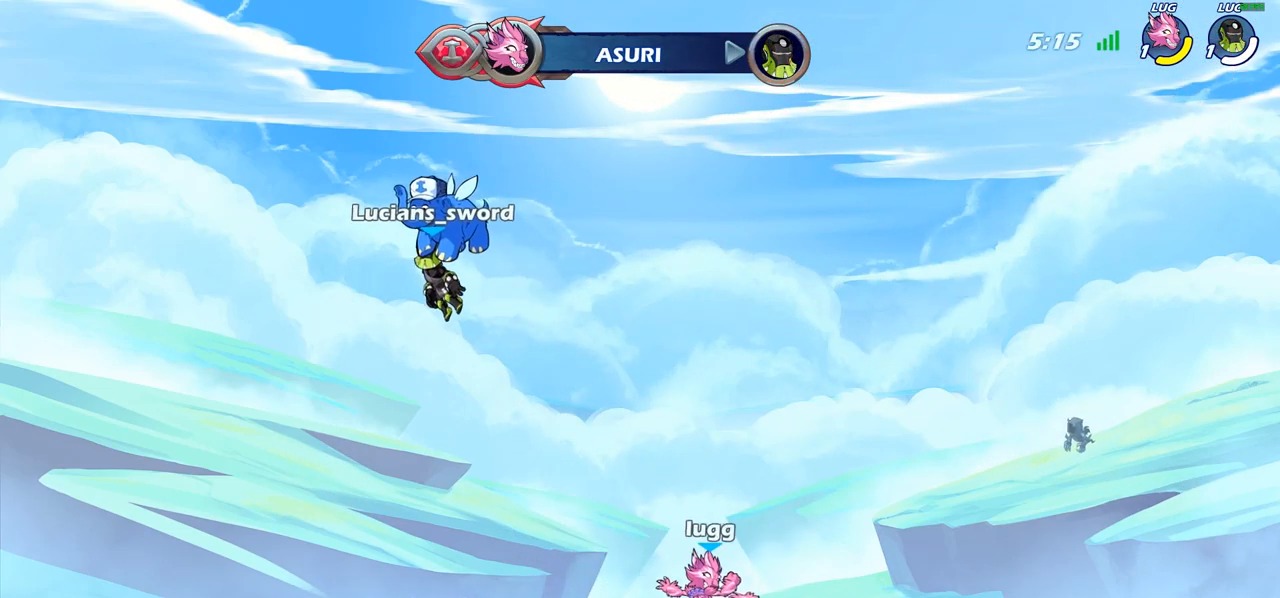
{"buttons": ["SELECT"], "left_stick": "center", "right_stick": "center", "events": []}
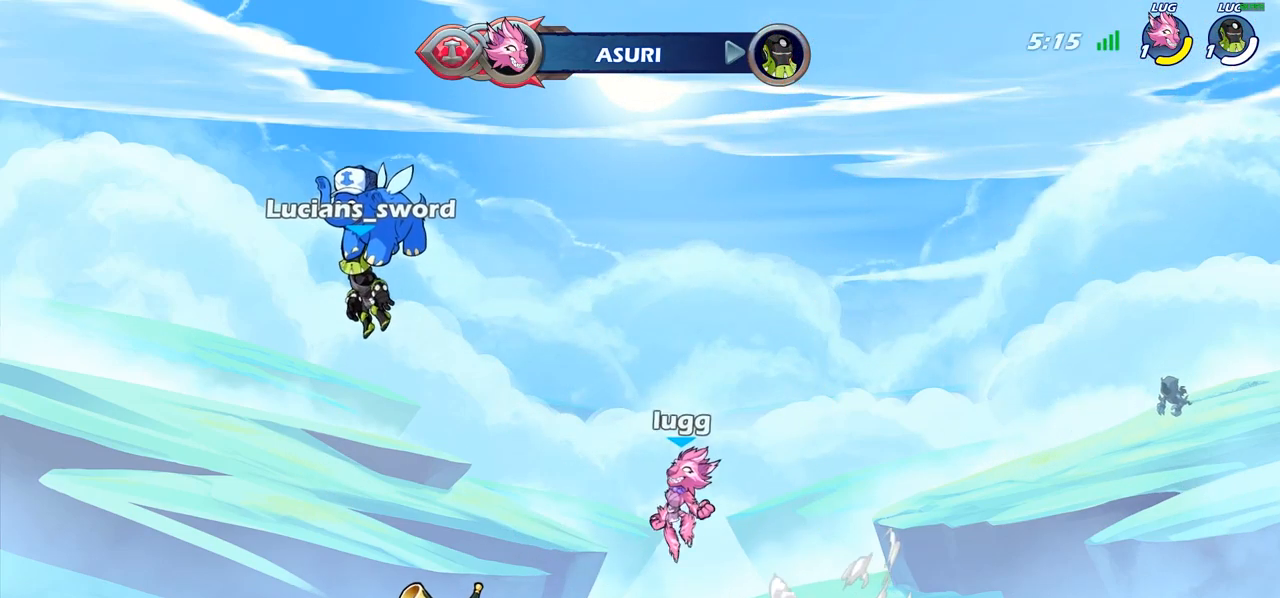
{"buttons": [], "left_stick": "center", "right_stick": "center", "events": [[50, "SELECT", "up"]]}
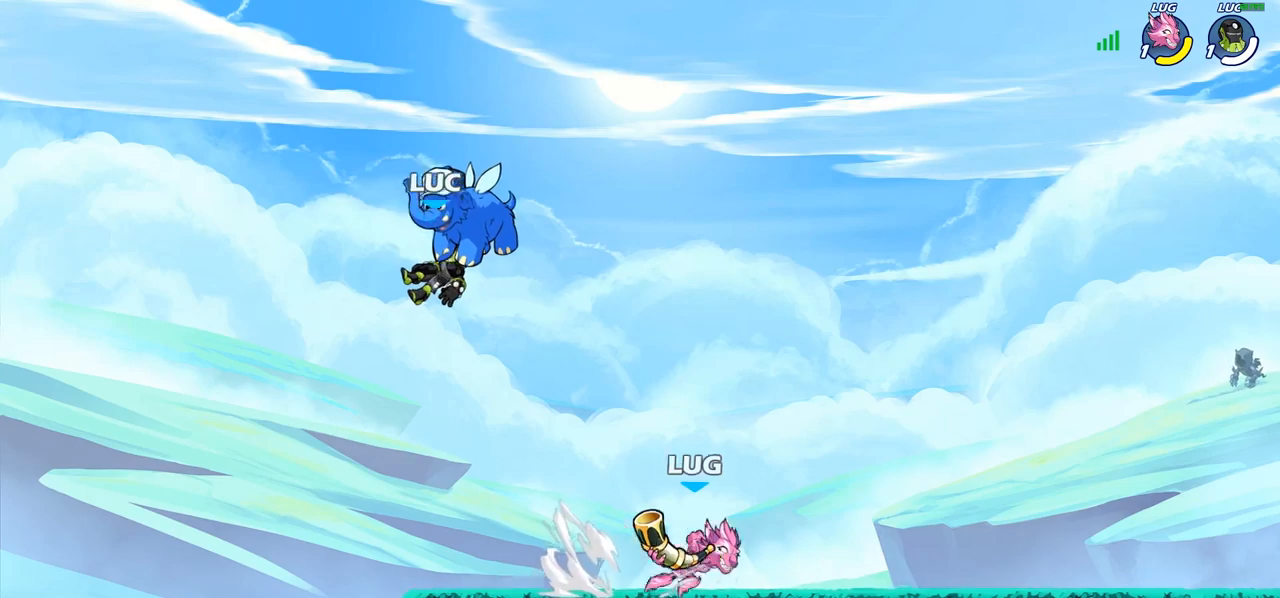
{"buttons": [], "left_stick": "right", "right_stick": "center", "events": [[483, "left_stick", "right"]]}
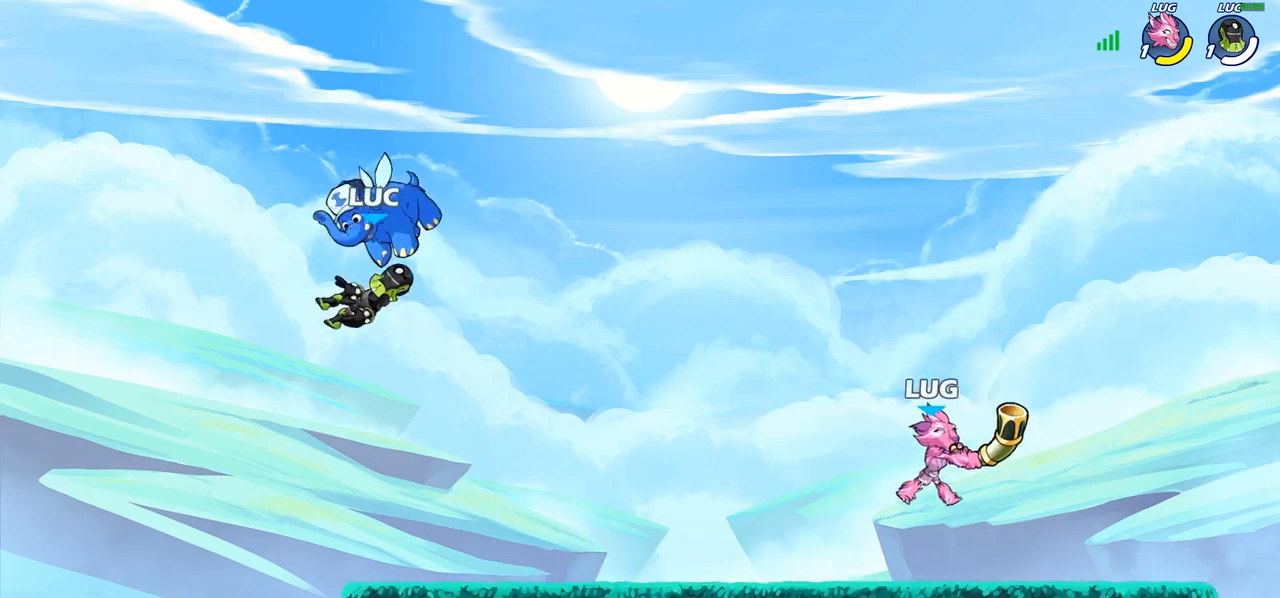
{"buttons": ["R2"], "left_stick": "right", "right_stick": "center", "events": [[500, "R2", "down"]]}
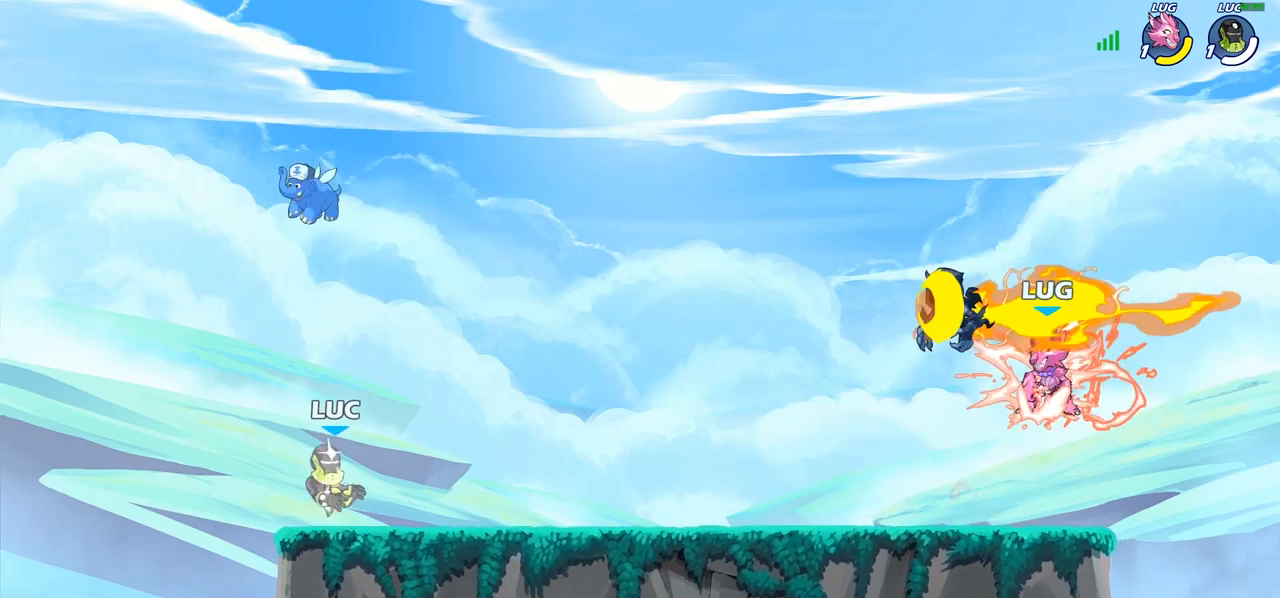
{"buttons": [], "left_stick": "down-right", "right_stick": "center", "events": [[33, "CROSS", "down"], [100, "left_stick", "down"], [133, "CROSS", "up"], [150, "R2", "up"], [267, "left_stick", "right"], [317, "R2", "down"], [400, "CROSS", "down"], [433, "CROSS", "up"], [450, "R2", "up"], [467, "left_stick", "down-right"]]}
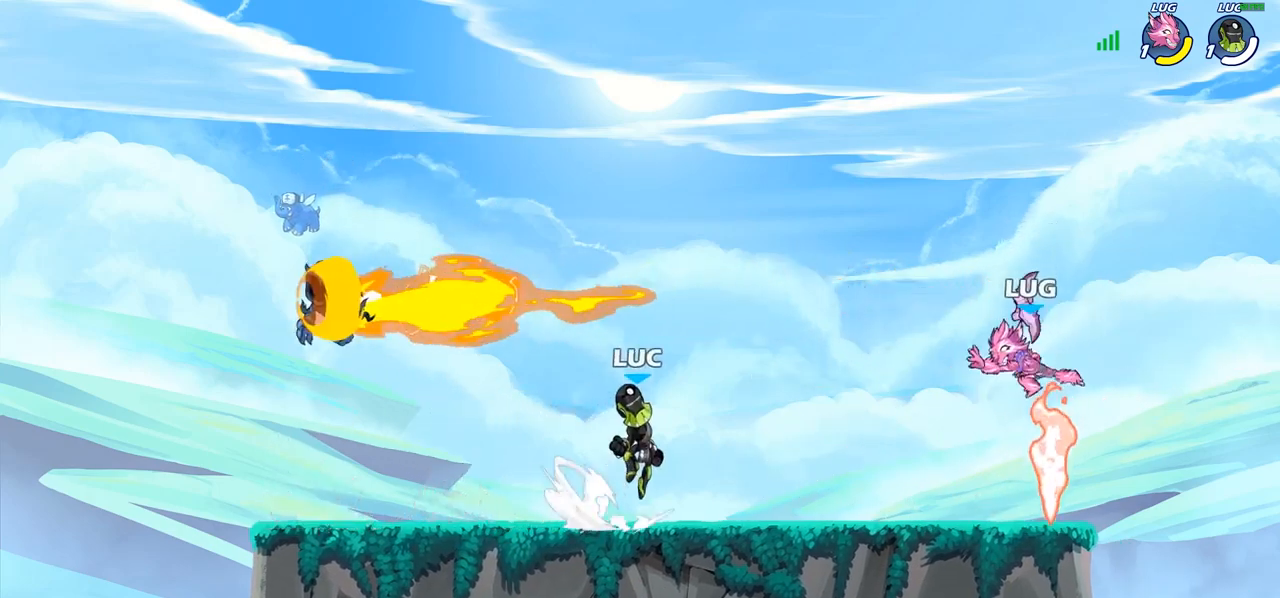
{"buttons": [], "left_stick": "left", "right_stick": "center", "events": [[17, "left_stick", "down"], [167, "left_stick", "right"], [383, "R2", "down"], [483, "left_stick", "left"], [500, "R2", "up"]]}
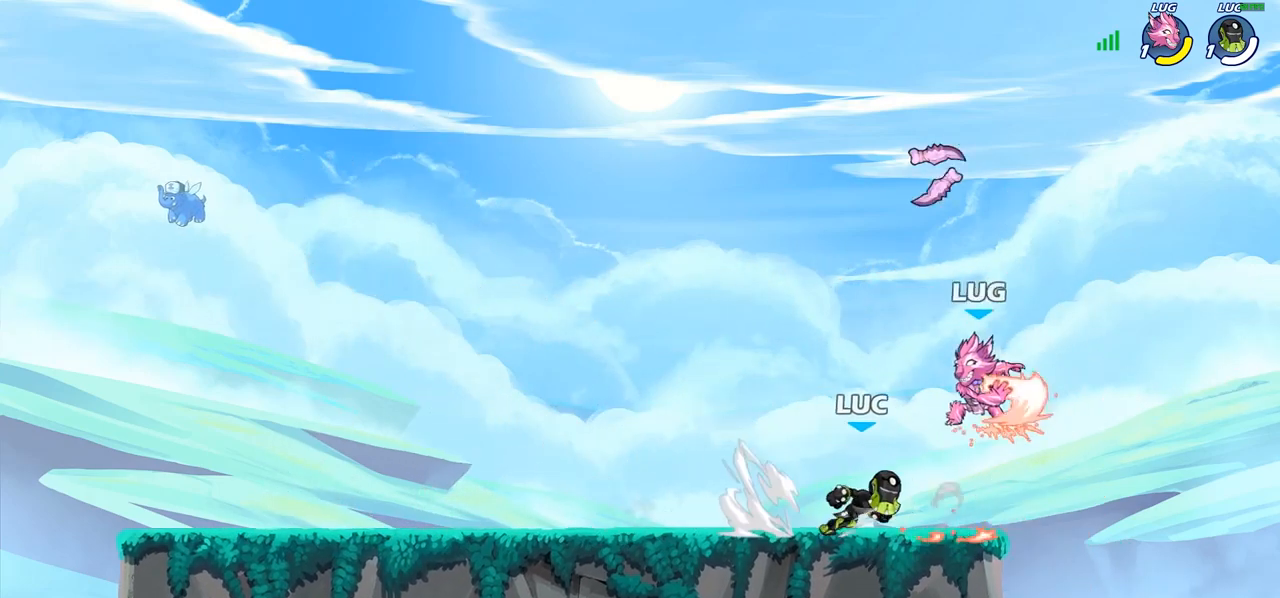
{"buttons": [], "left_stick": "center", "right_stick": "center", "events": [[67, "R2", "down"], [200, "R2", "up"], [200, "left_stick", "center"]]}
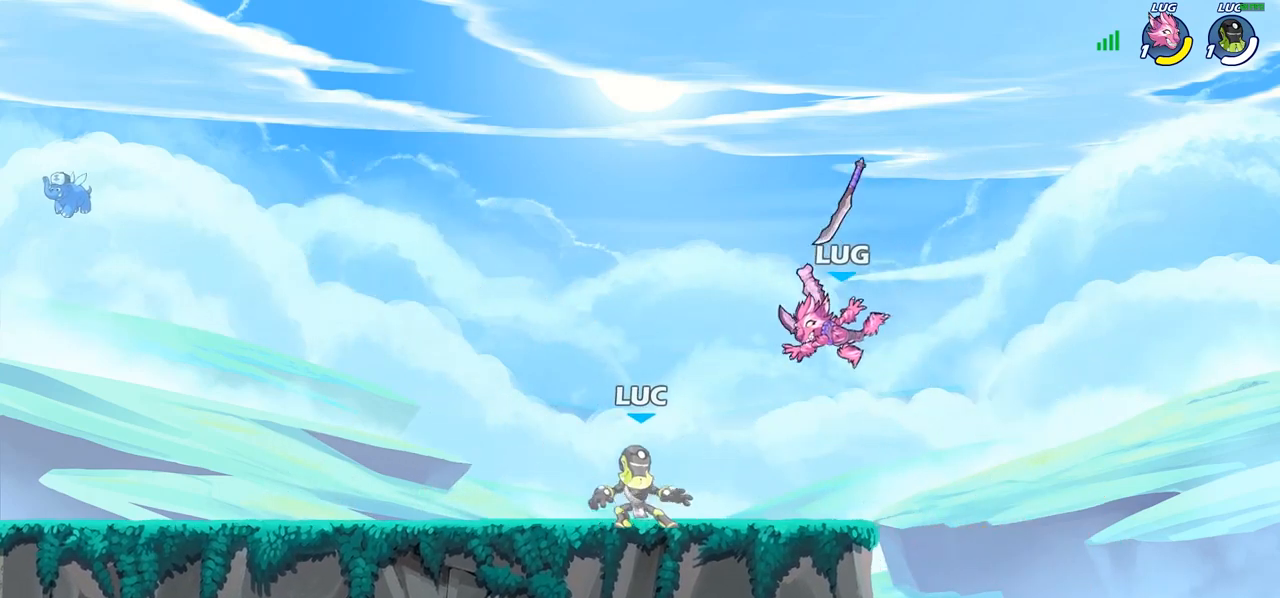
{"buttons": [], "left_stick": "center", "right_stick": "center", "events": [[33, "left_stick", "right"], [117, "R2", "down"], [133, "CROSS", "down"], [183, "left_stick", "center"], [200, "SQUARE", "down"], [217, "R2", "up"], [233, "CROSS", "up"], [250, "SQUARE", "up"]]}
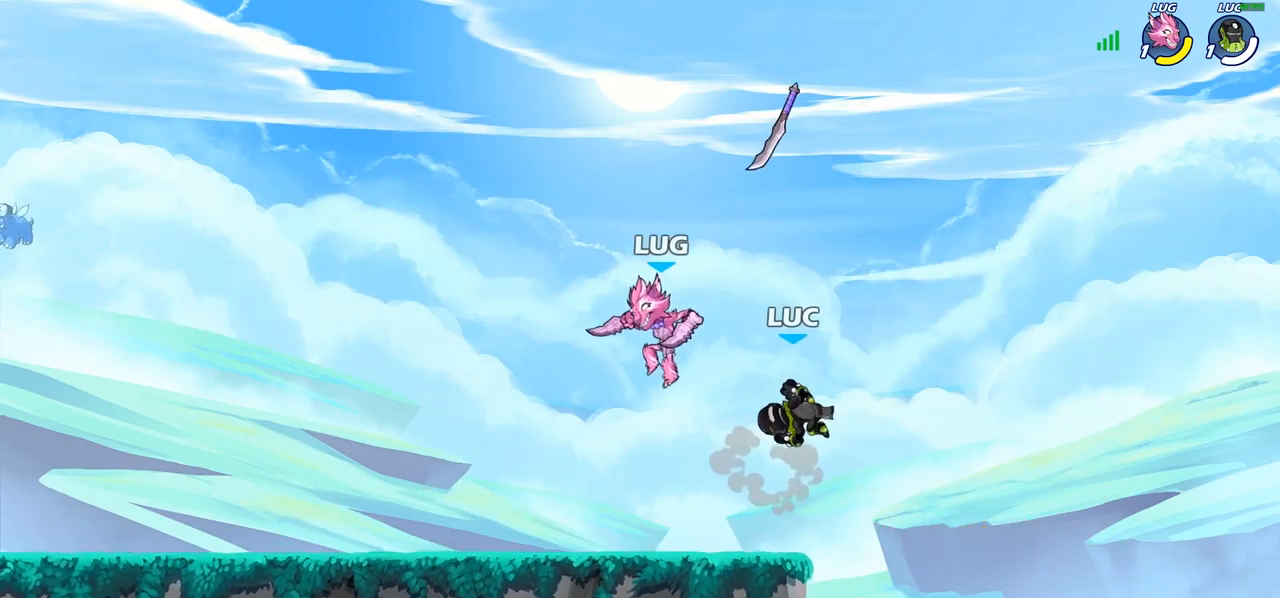
{"buttons": [], "left_stick": "left", "right_stick": "center", "events": [[17, "left_stick", "right"], [317, "left_stick", "left"]]}
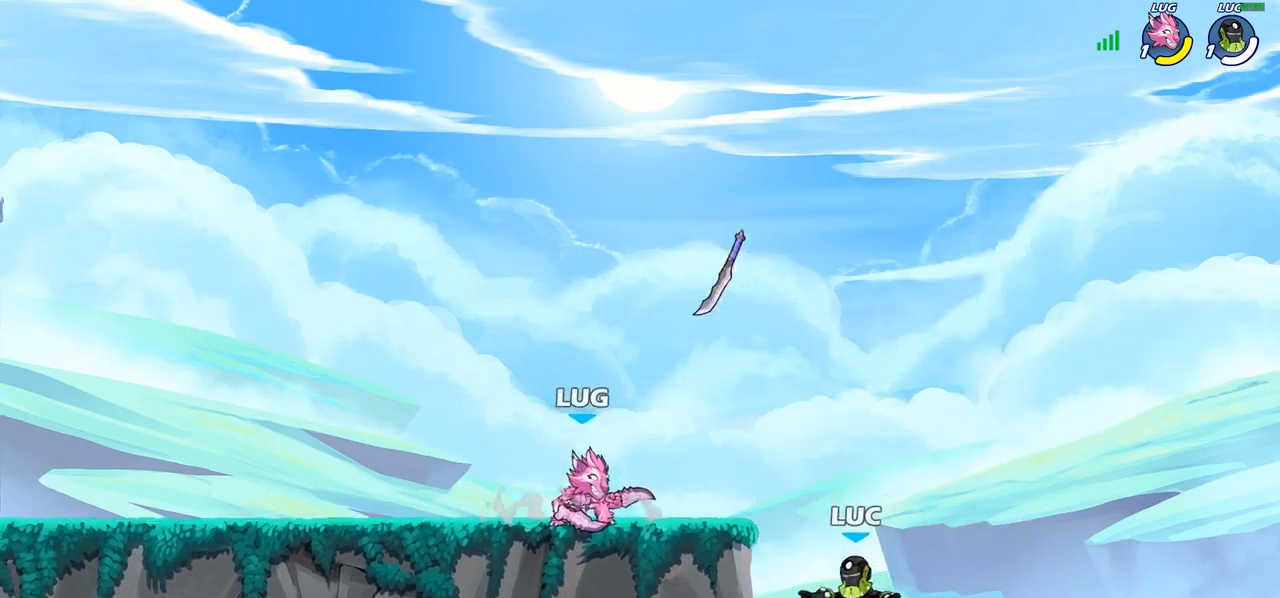
{"buttons": [], "left_stick": "down-left", "right_stick": "center", "events": [[17, "CROSS", "down"], [183, "CROSS", "up"], [217, "left_stick", "up-right"], [333, "left_stick", "down-right"], [500, "left_stick", "down-left"]]}
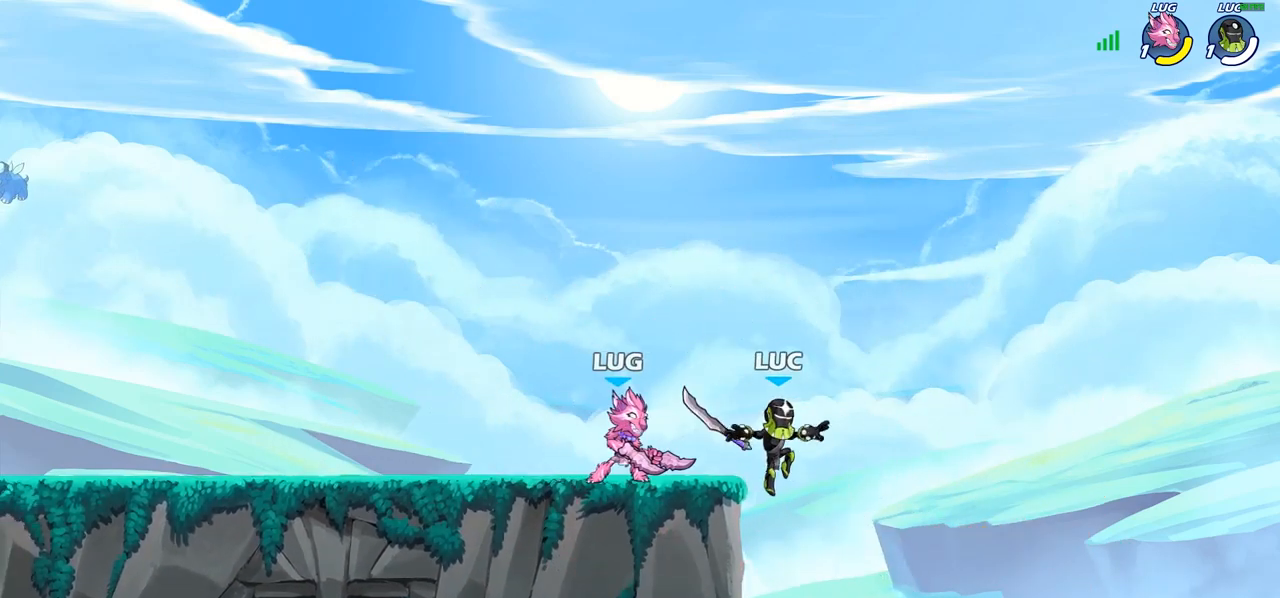
{"buttons": [], "left_stick": "left", "right_stick": "center", "events": [[67, "left_stick", "left"], [283, "left_stick", "up"], [400, "left_stick", "left"]]}
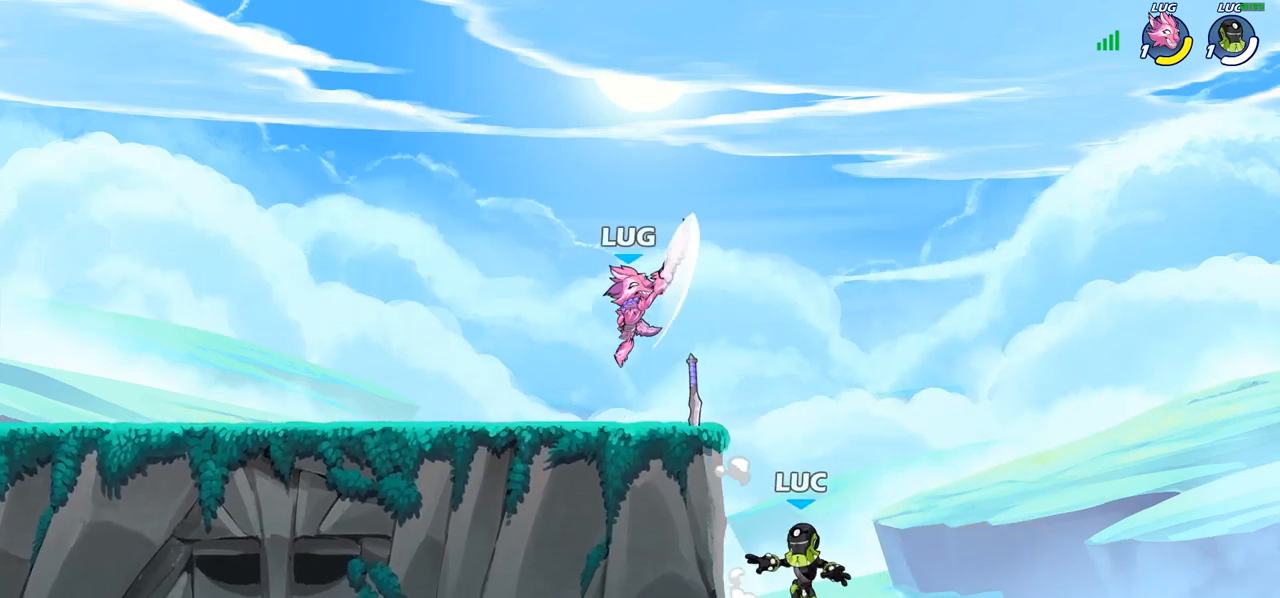
{"buttons": [], "left_stick": "up-left", "right_stick": "center", "events": [[117, "CROSS", "down"], [183, "left_stick", "up-left"], [200, "CIRCLE", "down"], [233, "CROSS", "up"], [317, "CIRCLE", "up"]]}
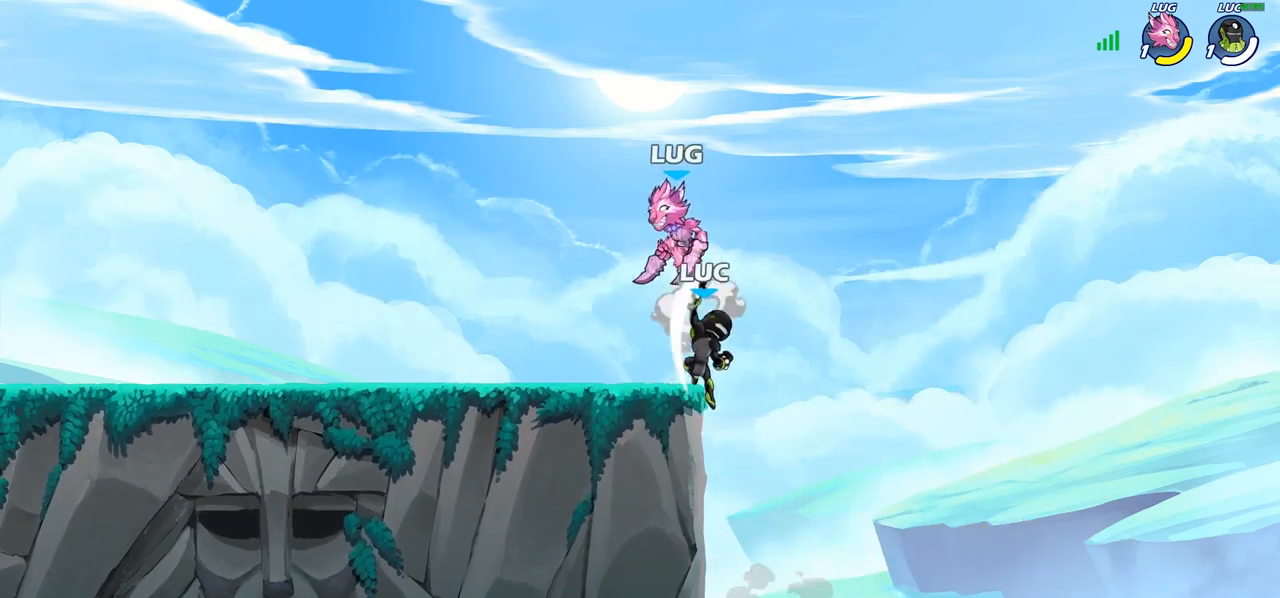
{"buttons": [], "left_stick": "center", "right_stick": "center", "events": [[200, "left_stick", "up-right"], [317, "CROSS", "down"], [433, "left_stick", "center"], [450, "SQUARE", "down"], [500, "CROSS", "up"], [500, "SQUARE", "up"]]}
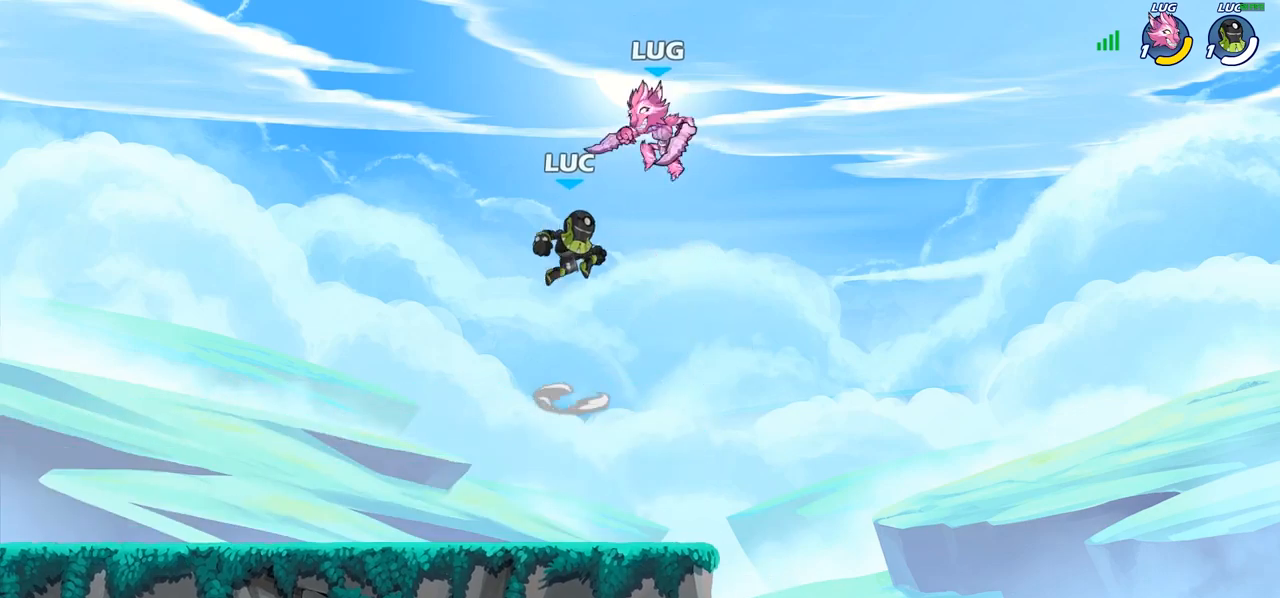
{"buttons": [], "left_stick": "right", "right_stick": "center", "events": [[117, "left_stick", "right"]]}
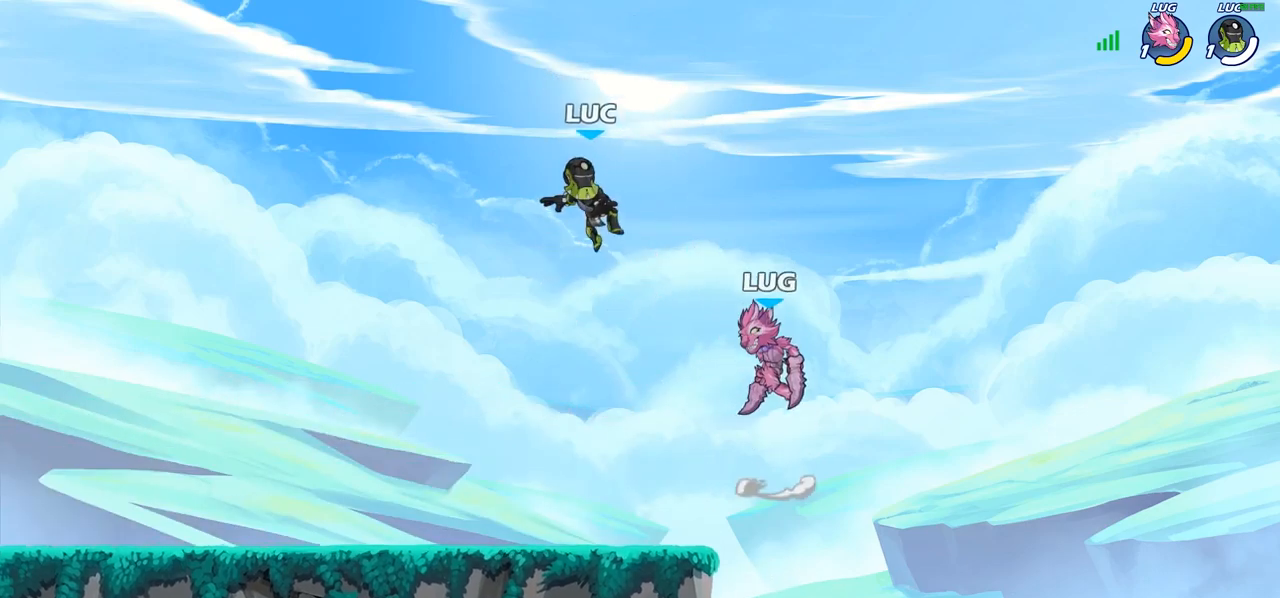
{"buttons": [], "left_stick": "center", "right_stick": "center", "events": [[100, "left_stick", "down-left"], [133, "SQUARE", "down"], [233, "SQUARE", "up"], [267, "left_stick", "center"]]}
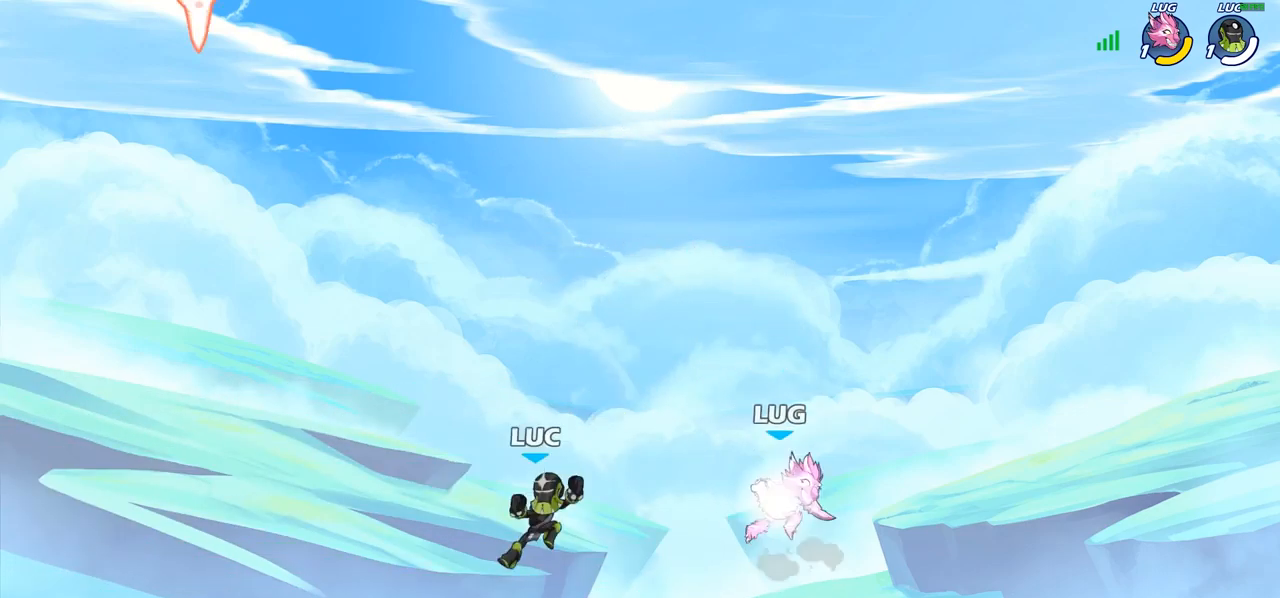
{"buttons": [], "left_stick": "left", "right_stick": "center", "events": [[83, "left_stick", "left"]]}
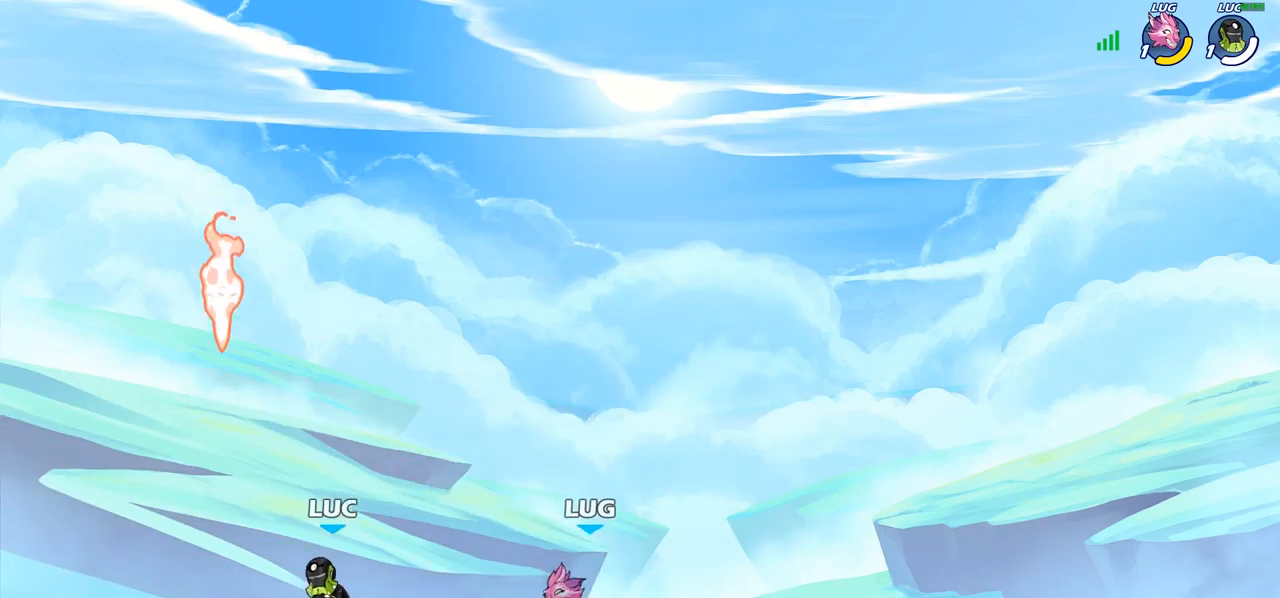
{"buttons": [], "left_stick": "down", "right_stick": "center", "events": [[33, "left_stick", "up"], [67, "CROSS", "down"], [200, "CROSS", "up"], [250, "R1", "down"], [250, "left_stick", "left"], [333, "R1", "up"], [400, "left_stick", "down"]]}
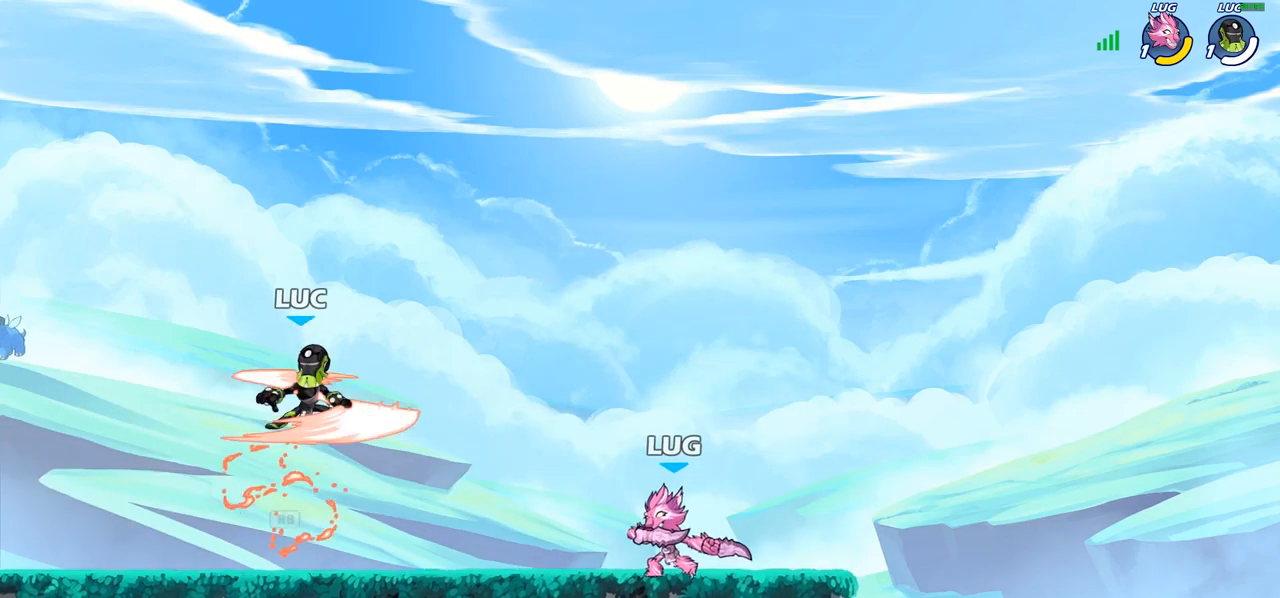
{"buttons": [], "left_stick": "right", "right_stick": "center", "events": [[100, "left_stick", "left"], [300, "R2", "down"], [433, "R2", "up"], [483, "left_stick", "right"]]}
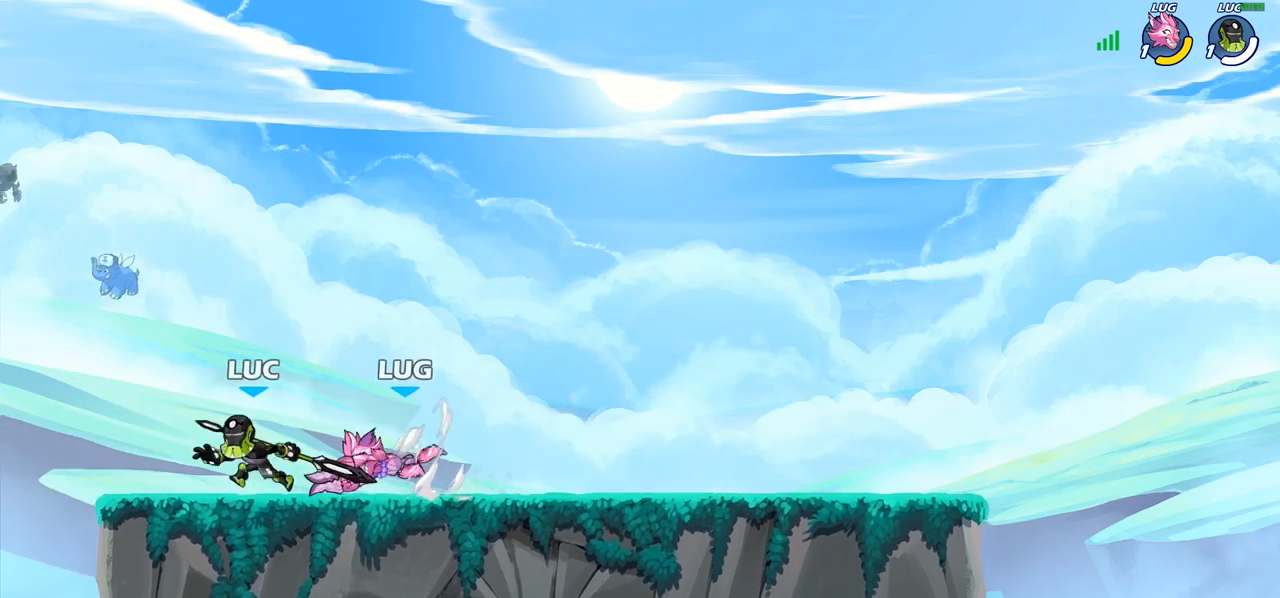
{"buttons": [], "left_stick": "center", "right_stick": "center", "events": [[50, "SQUARE", "down"], [133, "SQUARE", "up"], [200, "left_stick", "center"]]}
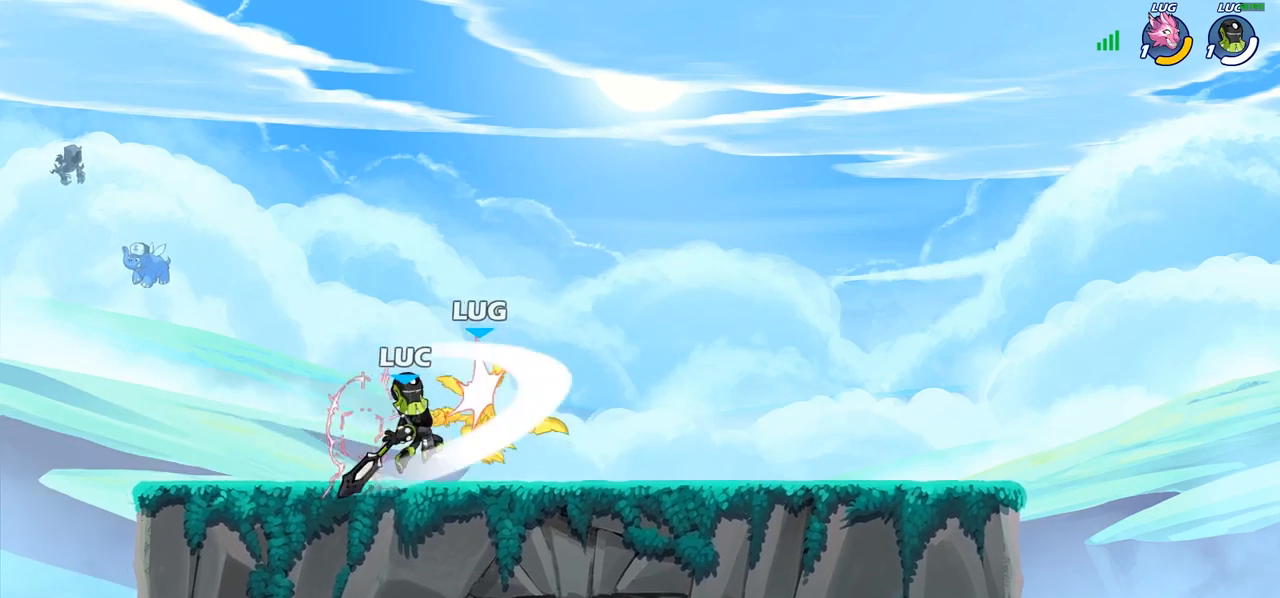
{"buttons": [], "left_stick": "right", "right_stick": "center", "events": [[117, "left_stick", "right"], [250, "R2", "down"], [433, "R2", "up"]]}
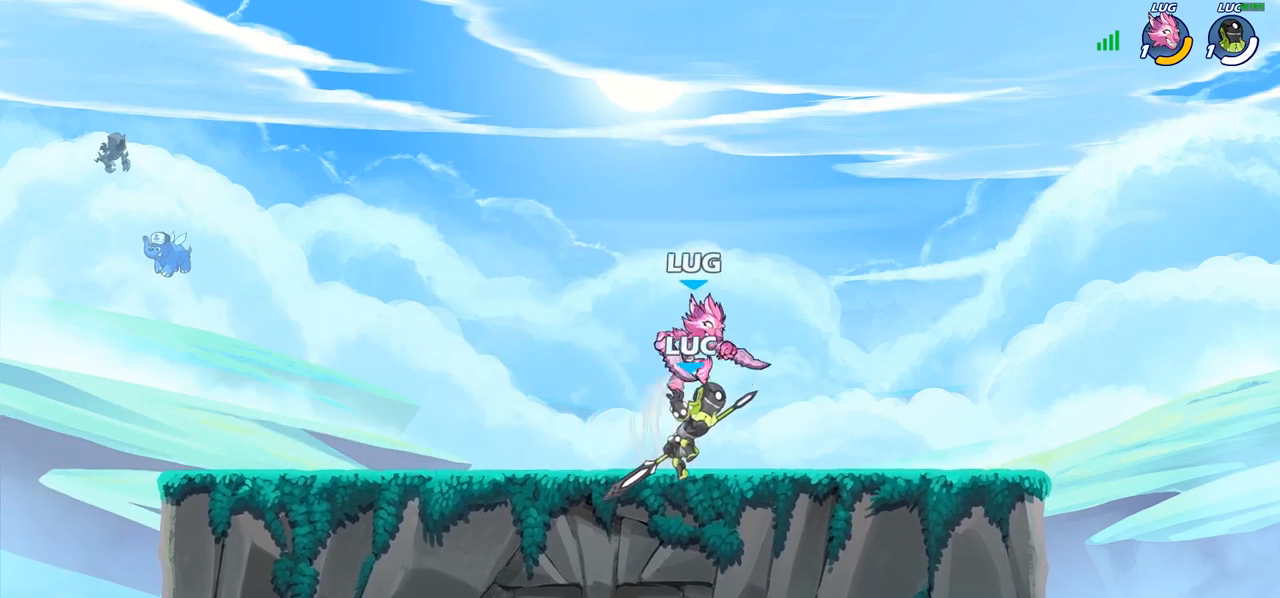
{"buttons": [], "left_stick": "center", "right_stick": "center", "events": [[67, "left_stick", "down-left"], [133, "SQUARE", "down"], [200, "SQUARE", "up"], [267, "left_stick", "center"]]}
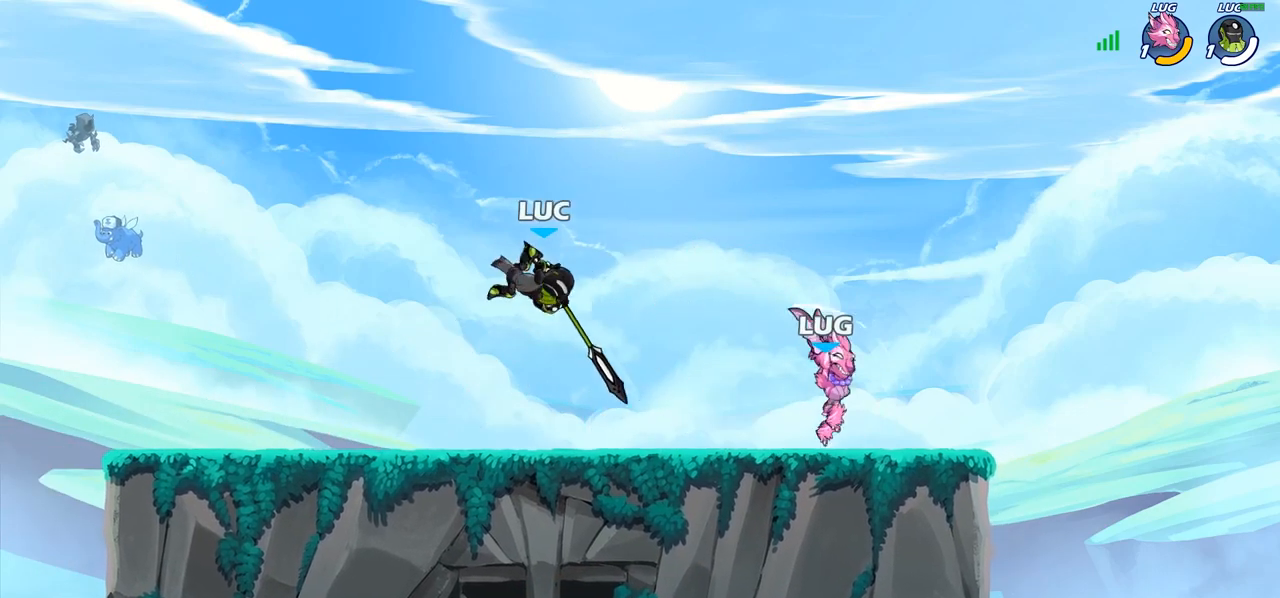
{"buttons": [], "left_stick": "up-right", "right_stick": "center", "events": [[83, "left_stick", "up-left"], [267, "CROSS", "down"], [283, "left_stick", "up-right"], [433, "CROSS", "up"]]}
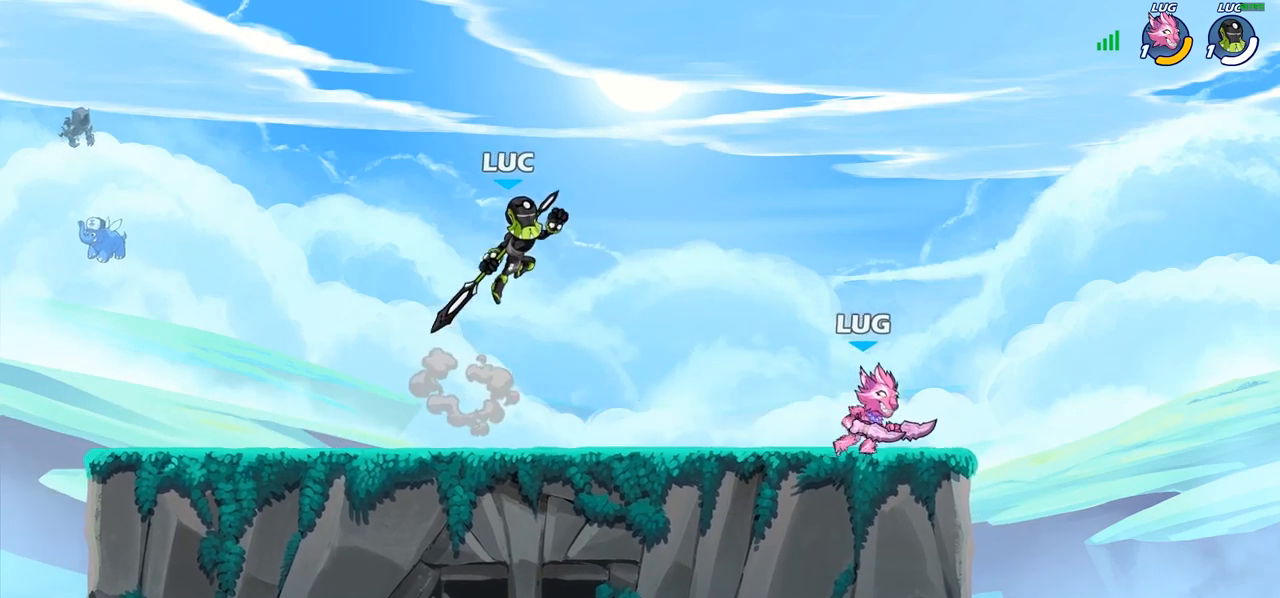
{"buttons": [], "left_stick": "left", "right_stick": "center", "events": [[217, "left_stick", "down-right"], [250, "SQUARE", "down"], [267, "left_stick", "down-left"], [350, "SQUARE", "up"], [450, "left_stick", "left"]]}
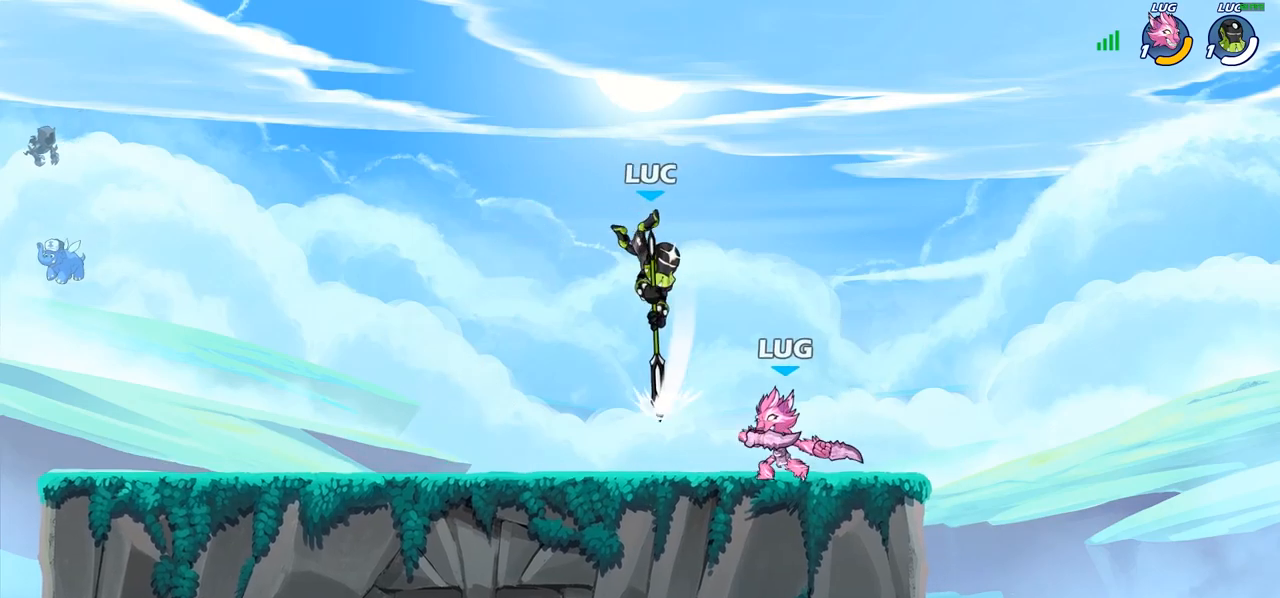
{"buttons": ["R2"], "left_stick": "up-left", "right_stick": "center", "events": [[300, "CROSS", "down"], [350, "left_stick", "up-left"], [450, "CROSS", "up"], [483, "R2", "down"]]}
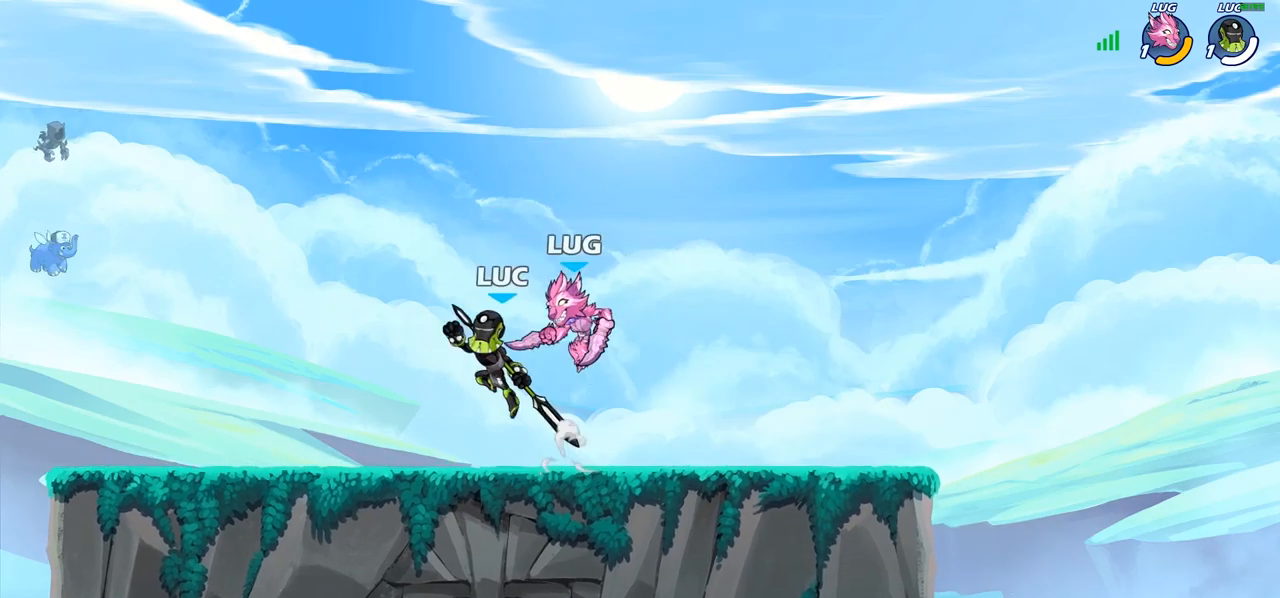
{"buttons": [], "left_stick": "center", "right_stick": "center", "events": [[150, "left_stick", "down-left"], [167, "R2", "up"], [250, "left_stick", "down-right"], [333, "left_stick", "center"], [350, "SQUARE", "down"], [433, "SQUARE", "up"]]}
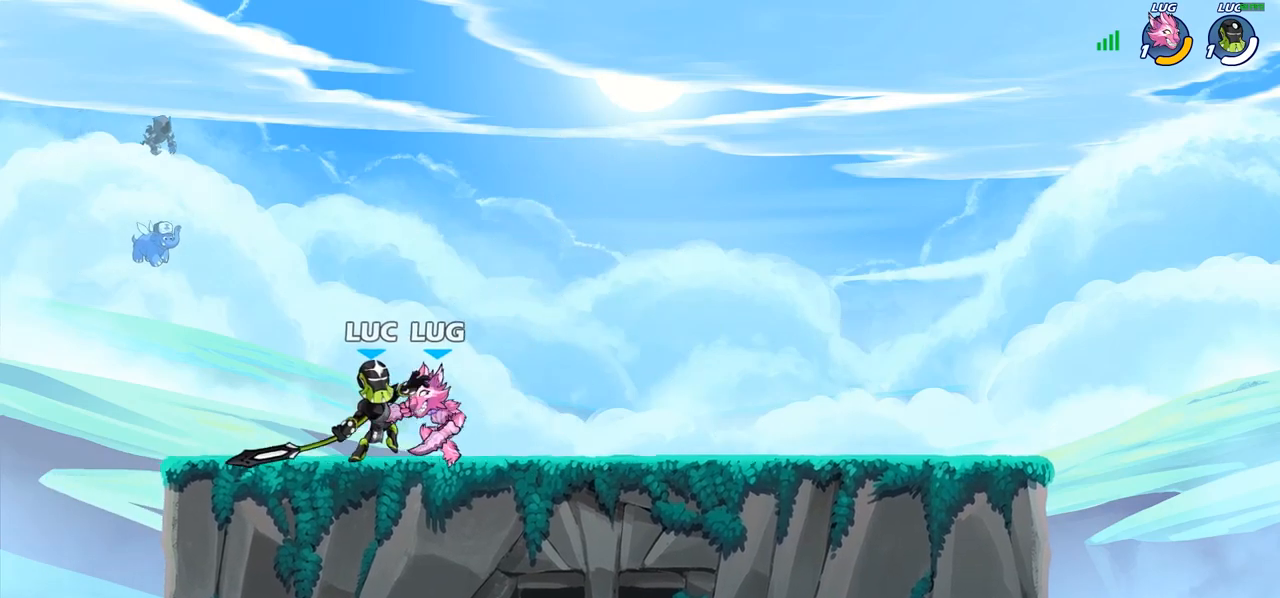
{"buttons": [], "left_stick": "down", "right_stick": "center", "events": [[417, "left_stick", "down"]]}
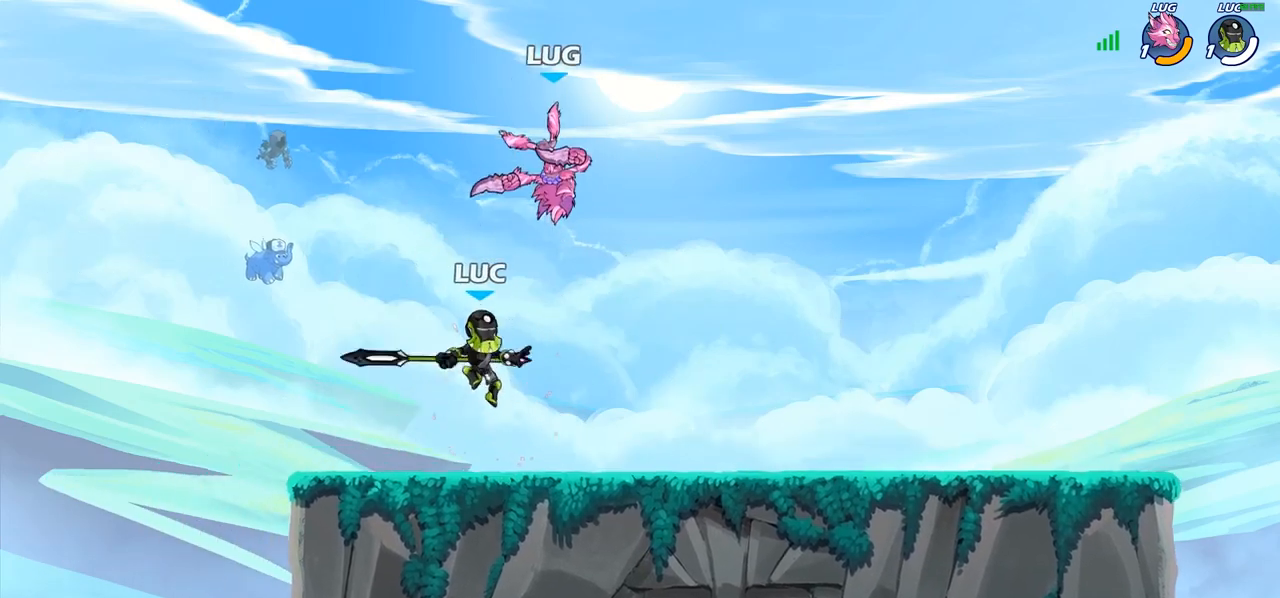
{"buttons": [], "left_stick": "down", "right_stick": "center", "events": [[100, "left_stick", "right"], [200, "CROSS", "down"], [317, "CROSS", "up"], [317, "left_stick", "up"], [400, "left_stick", "left"], [450, "left_stick", "down"]]}